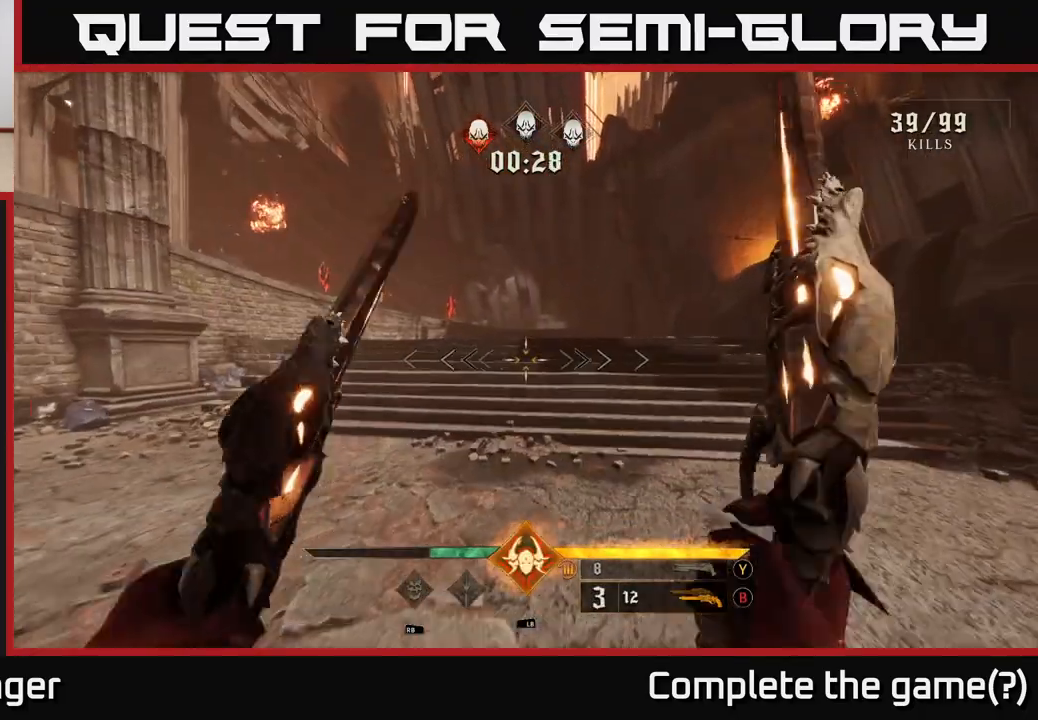
Gameplay with a controller (Xbox layout); each line is a JSON object with the inputs held at the frame after it. "events" lists button and stick changes between this image and that frame as [ms after this image, input, new state], when the widget could be followed in between.
{"buttons": [], "left_stick": "up-right", "right_stick": "center", "events": [[150, "right_stick", "up-left"], [300, "right_stick", "center"], [383, "X", "down"], [433, "X", "up"]]}
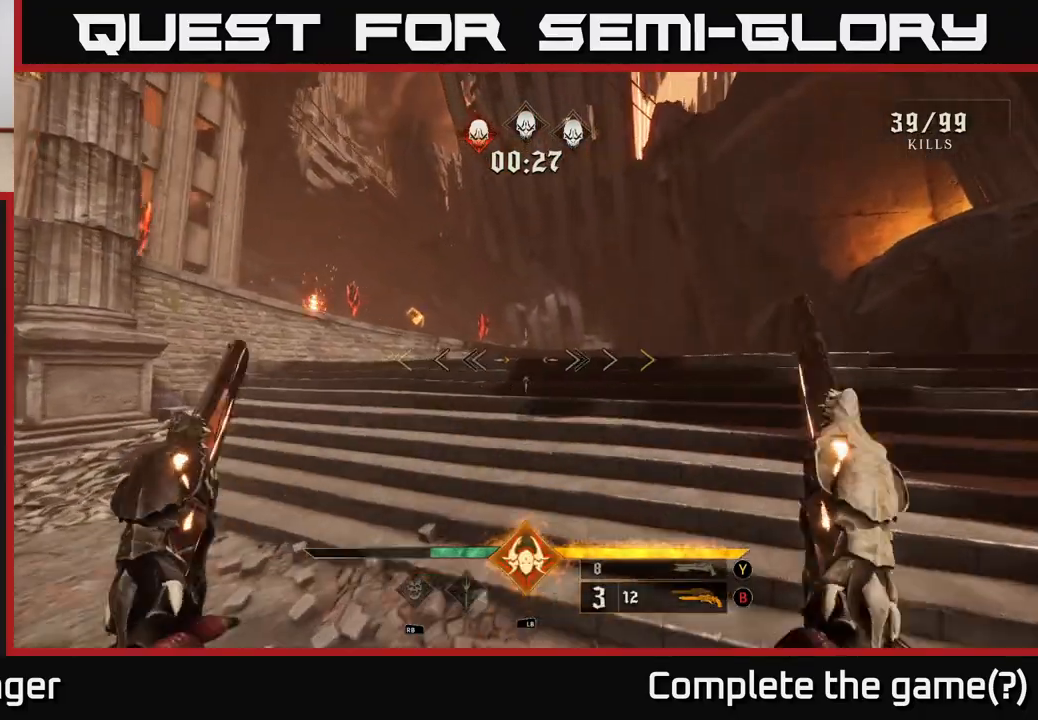
{"buttons": [], "left_stick": "up-right", "right_stick": "left", "events": [[417, "right_stick", "left"]]}
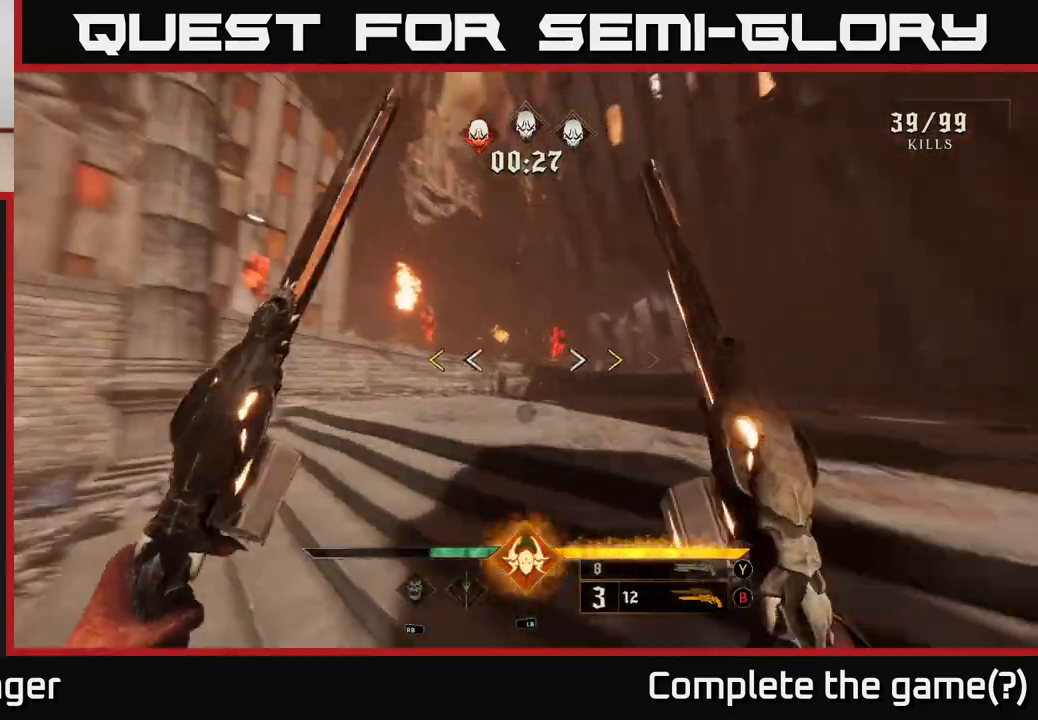
{"buttons": ["X"], "left_stick": "up-right", "right_stick": "center", "events": [[83, "right_stick", "center"], [467, "X", "down"]]}
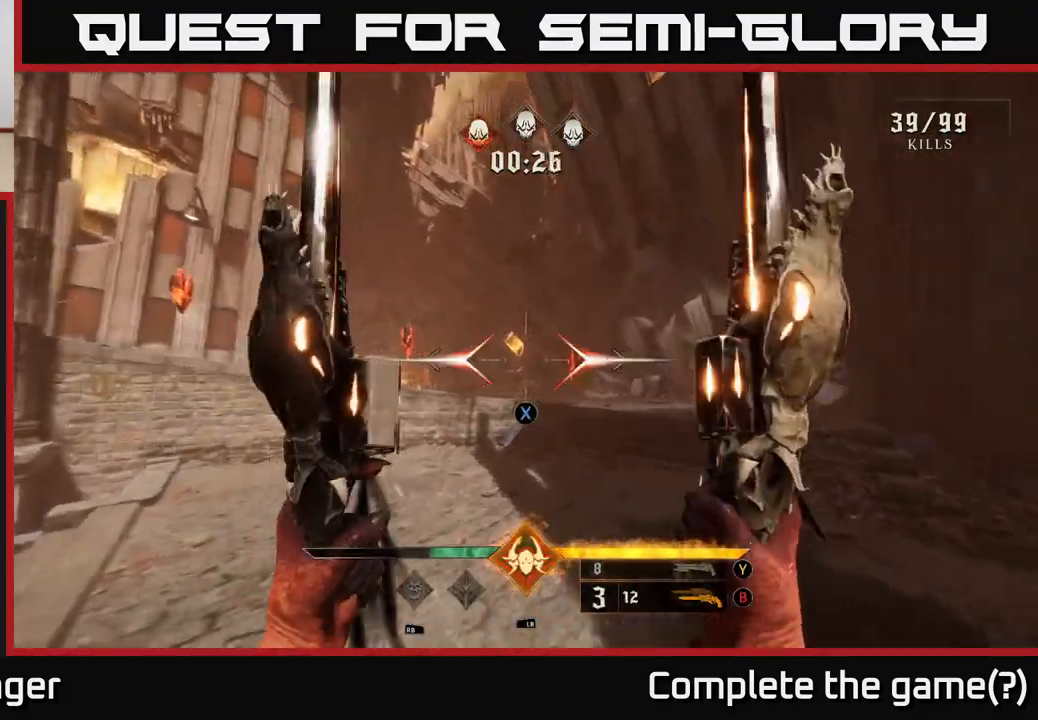
{"buttons": [], "left_stick": "down-right", "right_stick": "left", "events": [[17, "X", "up"], [300, "right_stick", "left"], [450, "left_stick", "down-right"]]}
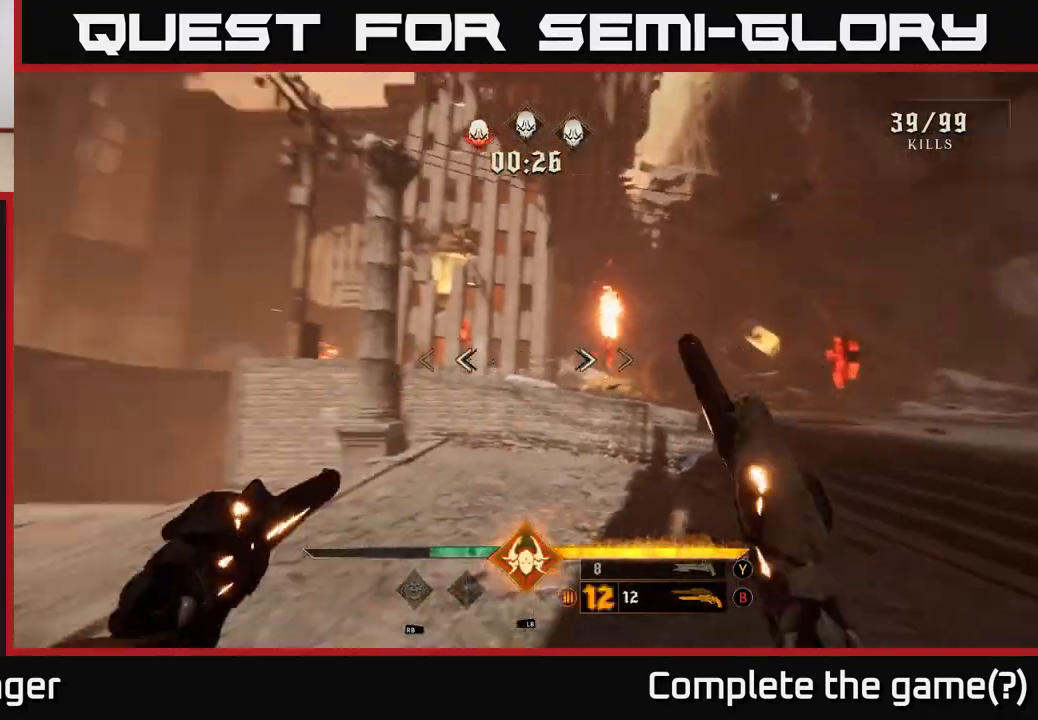
{"buttons": [], "left_stick": "center", "right_stick": "center", "events": [[33, "left_stick", "down"], [167, "right_stick", "down-left"], [300, "left_stick", "center"], [467, "right_stick", "center"]]}
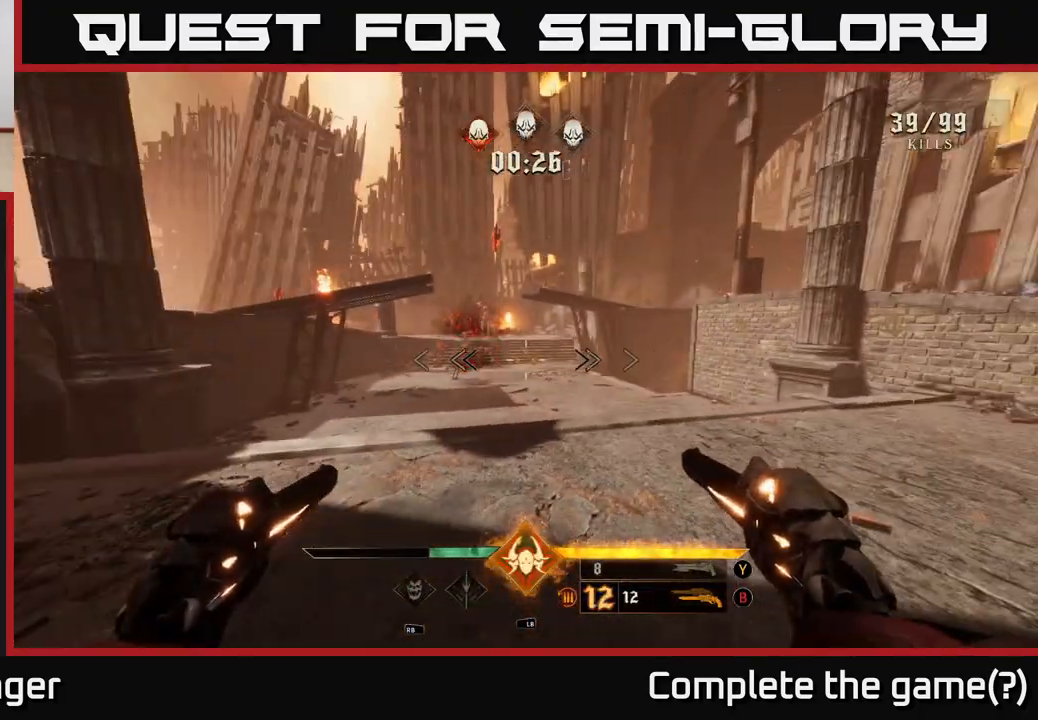
{"buttons": [], "left_stick": "up", "right_stick": "center", "events": [[17, "left_stick", "up"], [100, "right_stick", "left"], [183, "R2", "down"], [250, "right_stick", "center"], [267, "R2", "up"], [267, "left_stick", "up-right"], [483, "left_stick", "up"]]}
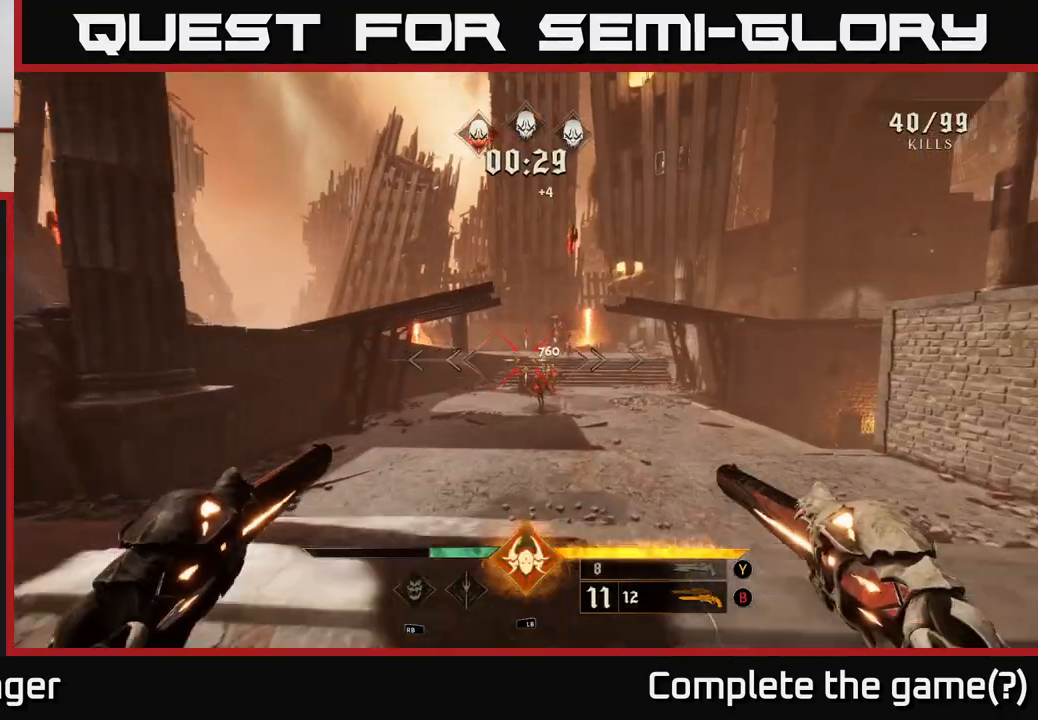
{"buttons": [], "left_stick": "center", "right_stick": "center", "events": [[167, "right_stick", "down"], [217, "R2", "down"], [217, "right_stick", "center"], [300, "R2", "up"], [433, "left_stick", "center"]]}
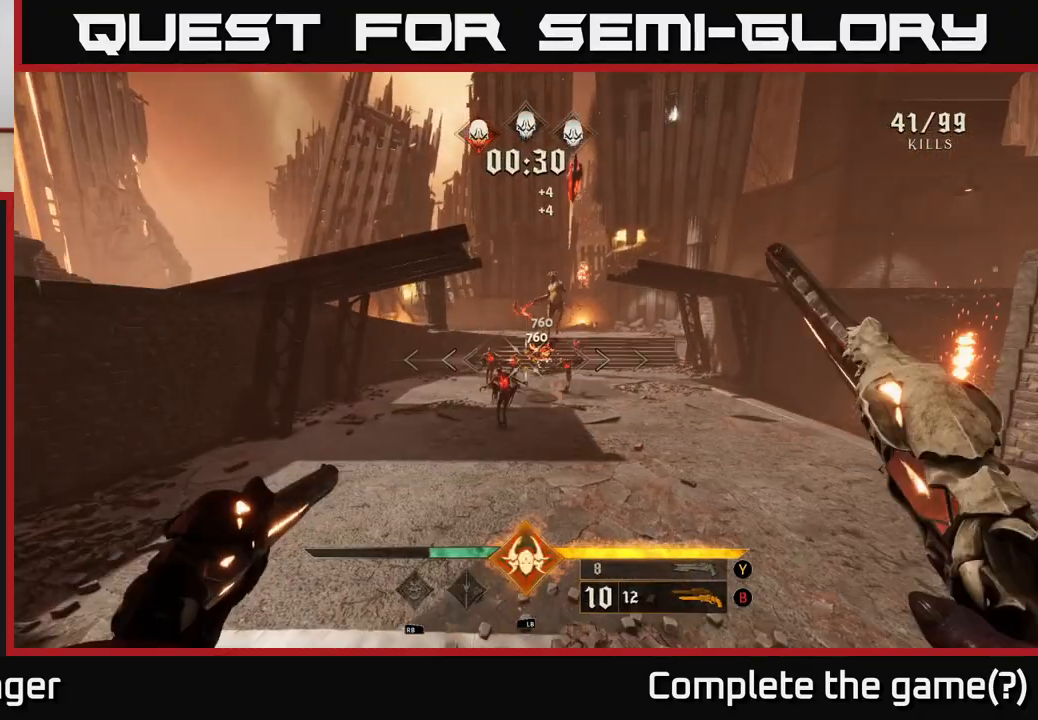
{"buttons": [], "left_stick": "down", "right_stick": "center", "events": [[233, "left_stick", "down"], [233, "right_stick", "down-left"], [267, "R2", "down"], [300, "right_stick", "center"], [333, "R2", "up"]]}
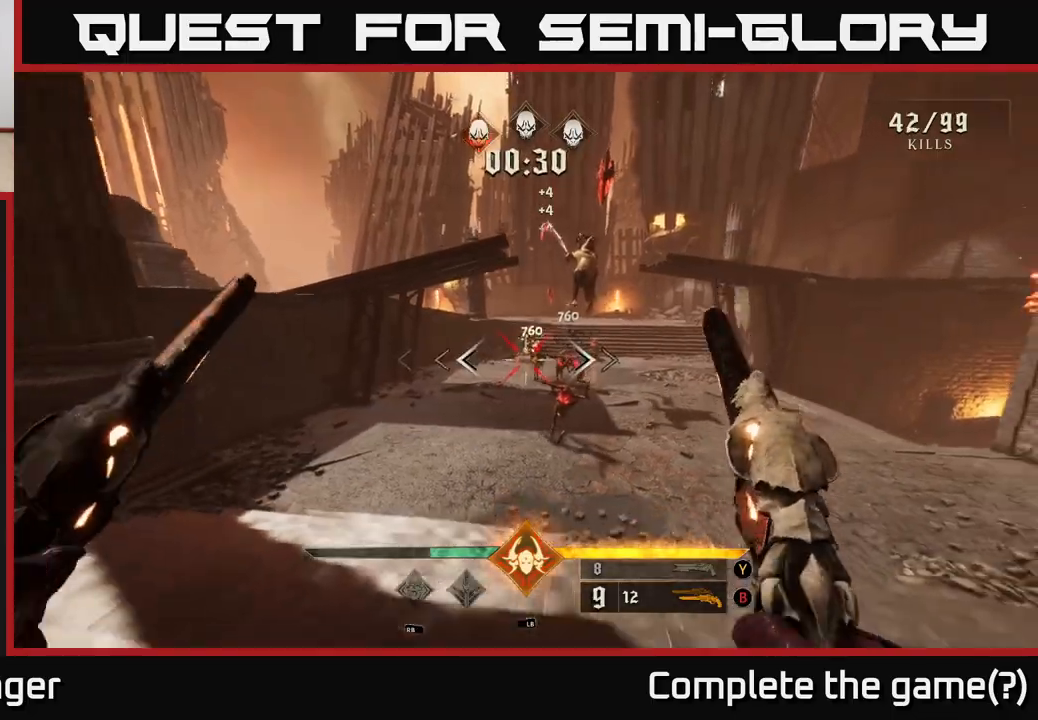
{"buttons": [], "left_stick": "down", "right_stick": "center", "events": [[33, "right_stick", "up"], [350, "right_stick", "center"], [367, "R2", "down"], [467, "R2", "up"]]}
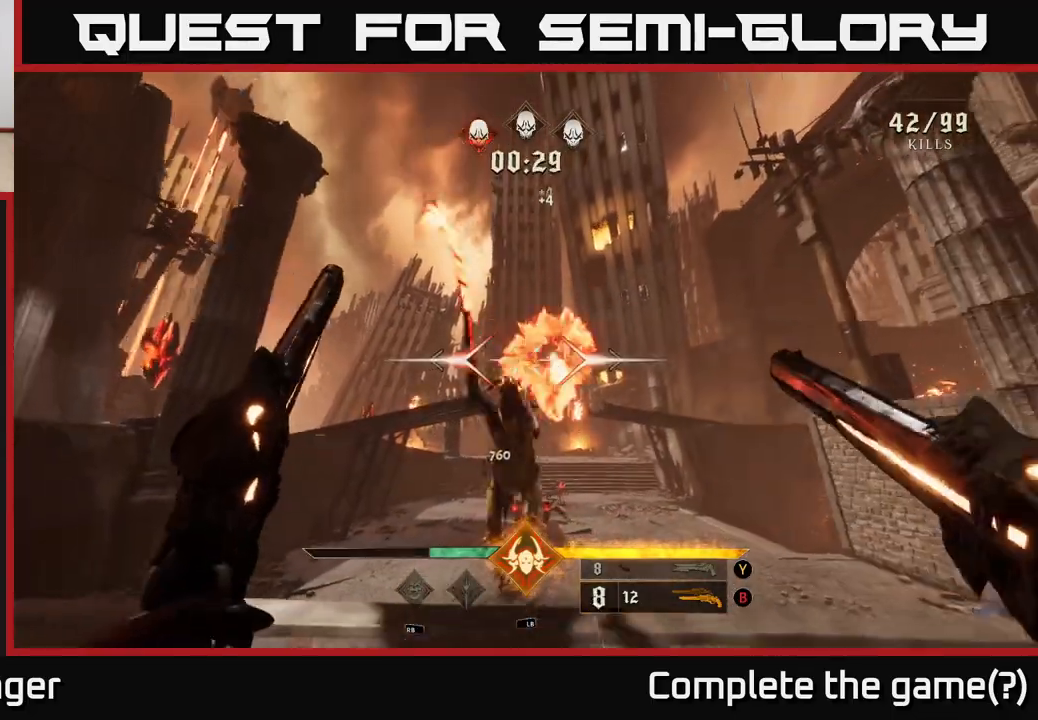
{"buttons": [], "left_stick": "center", "right_stick": "down", "events": [[350, "right_stick", "down"], [450, "left_stick", "center"]]}
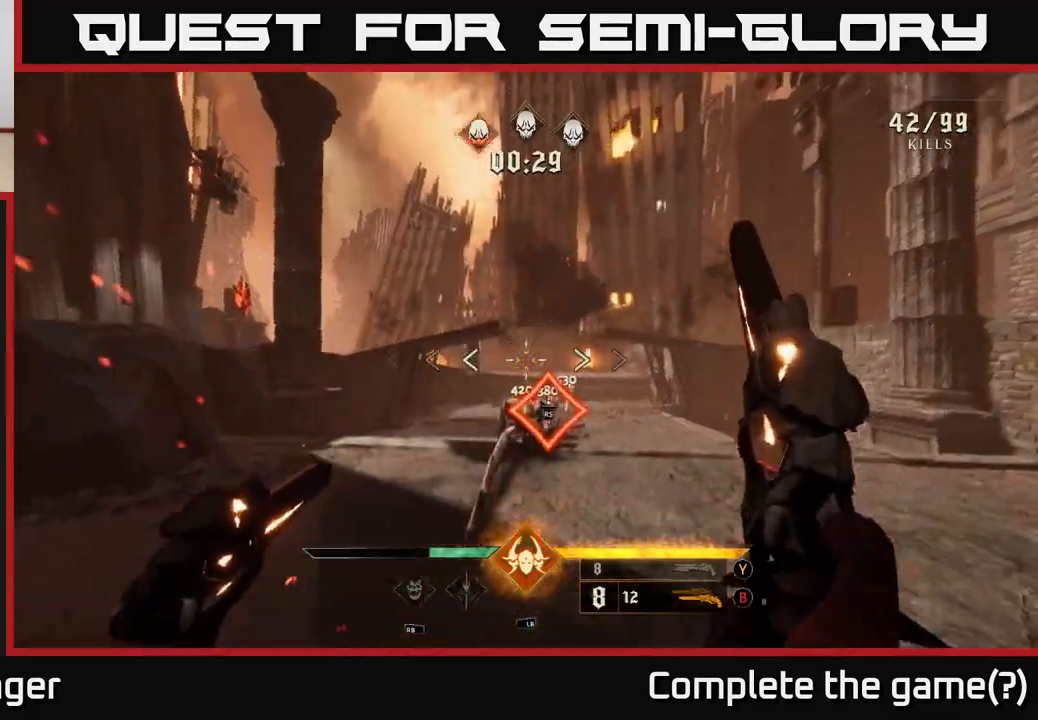
{"buttons": [], "left_stick": "center", "right_stick": "center", "events": [[33, "R2", "down"], [67, "left_stick", "down-right"], [83, "right_stick", "center"], [133, "R2", "up"], [250, "left_stick", "center"]]}
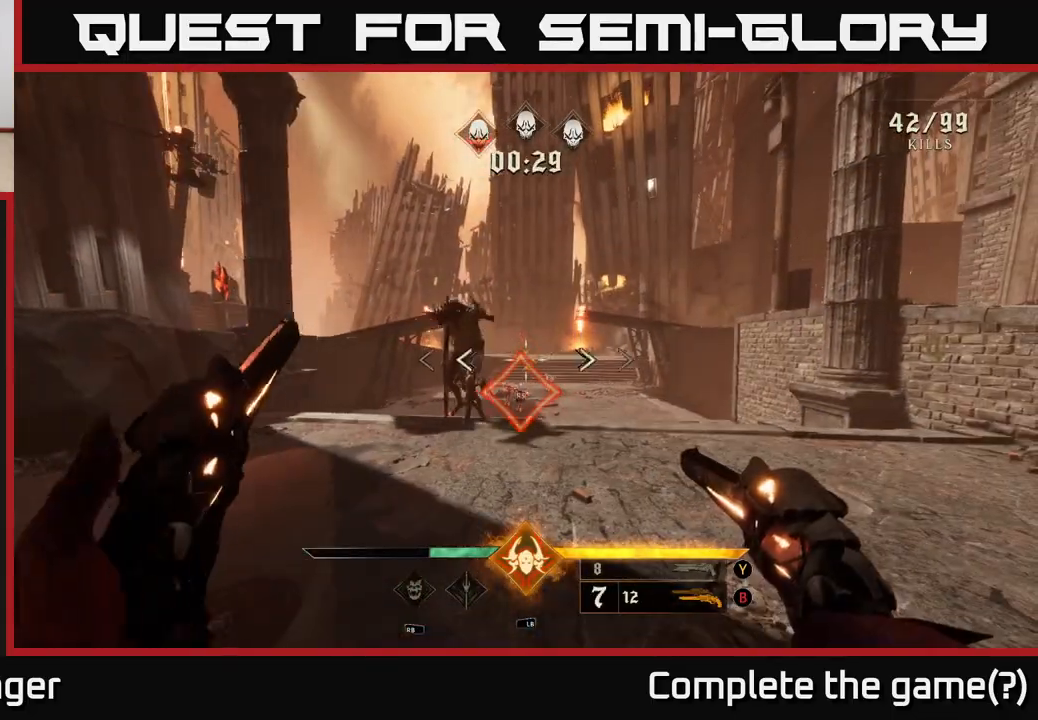
{"buttons": [], "left_stick": "up", "right_stick": "center", "events": [[117, "right_stick", "down"], [150, "R2", "down"], [150, "left_stick", "up"], [250, "R2", "up"], [250, "right_stick", "down-left"], [400, "right_stick", "center"]]}
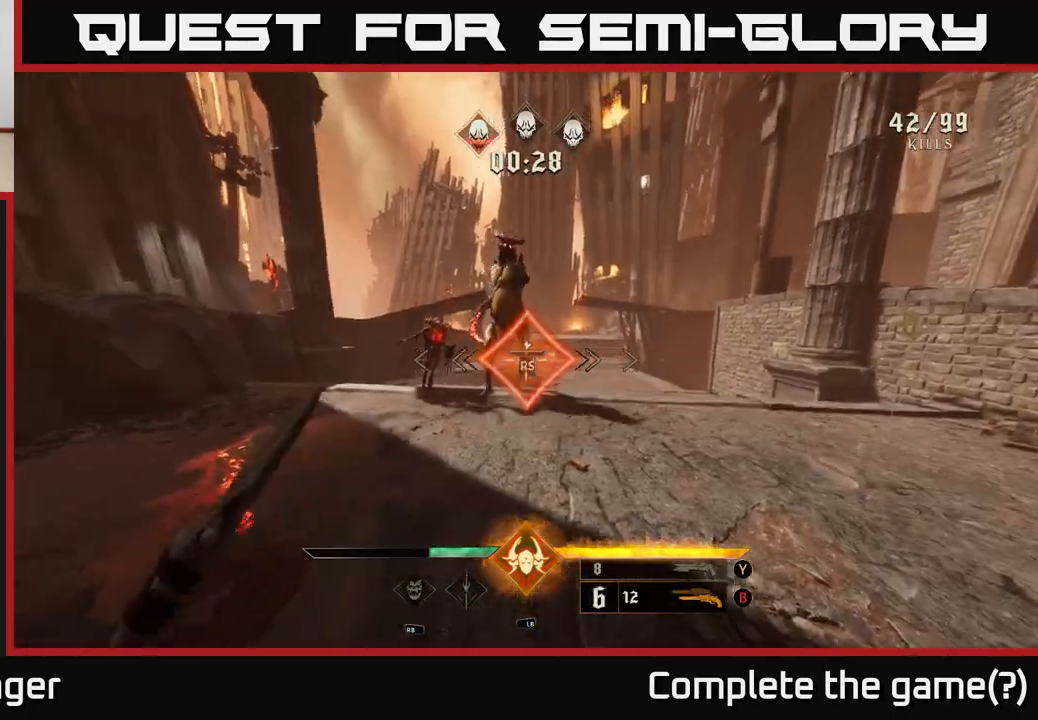
{"buttons": [], "left_stick": "up-left", "right_stick": "center", "events": [[133, "left_stick", "up-left"], [333, "left_stick", "left"], [467, "left_stick", "up-left"]]}
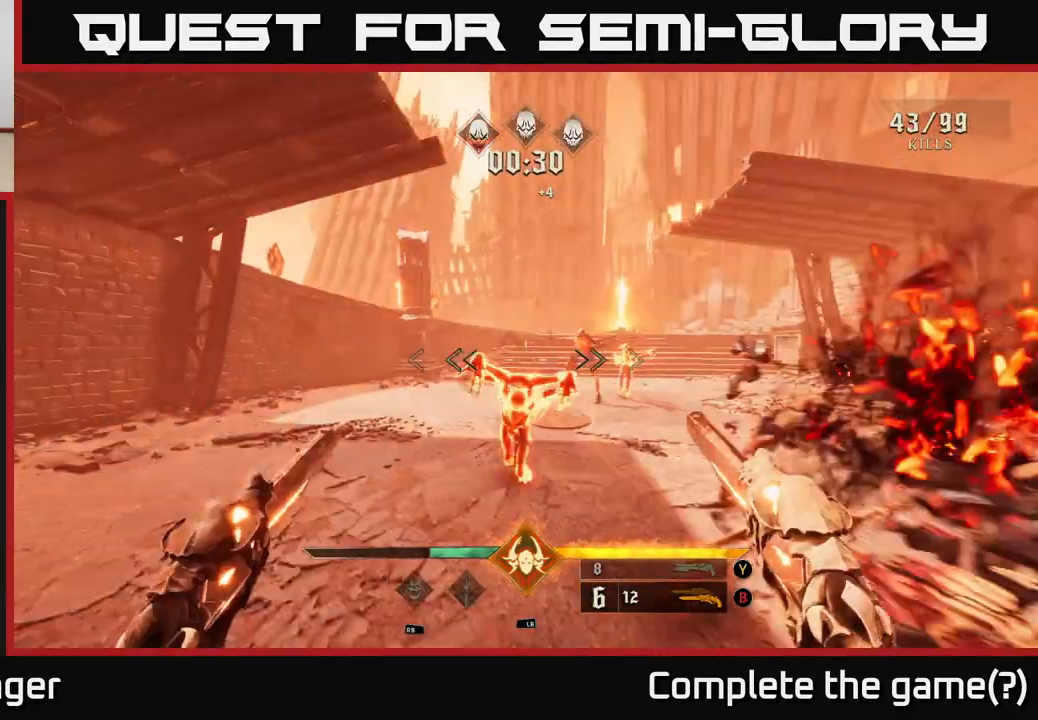
{"buttons": [], "left_stick": "down-left", "right_stick": "center", "events": [[250, "left_stick", "up-right"], [250, "right_stick", "down-right"], [383, "left_stick", "down-right"], [433, "right_stick", "center"], [450, "left_stick", "down-left"]]}
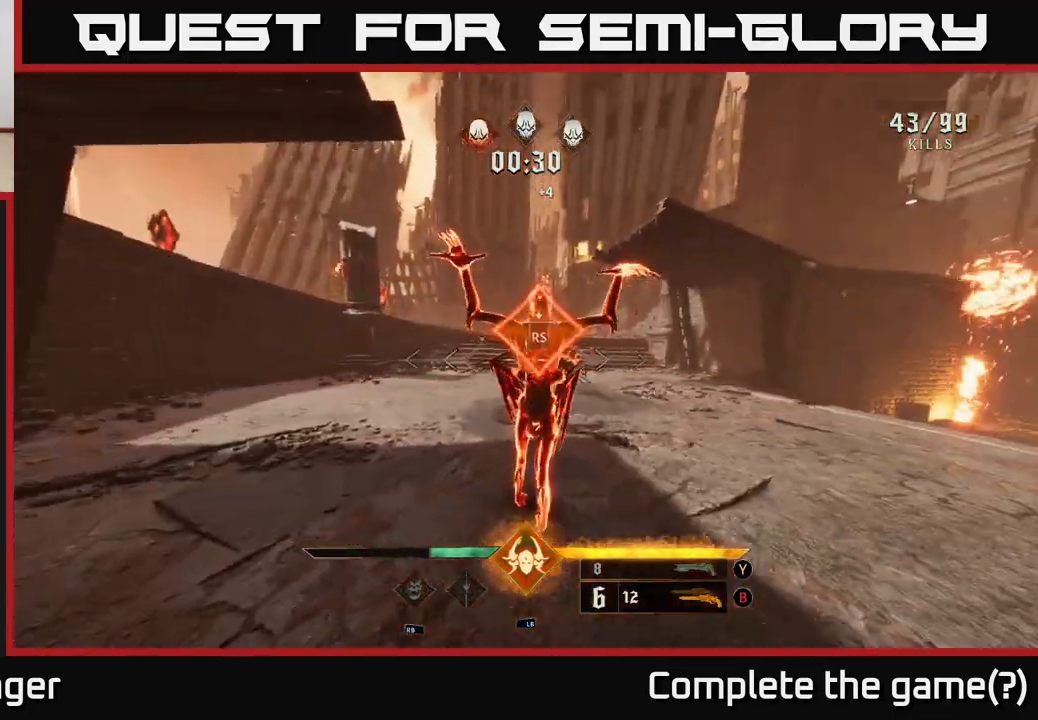
{"buttons": ["L2"], "left_stick": "left", "right_stick": "right", "events": [[67, "left_stick", "left"], [167, "left_stick", "up-left"], [167, "right_stick", "right"], [283, "left_stick", "left"], [500, "L2", "down"]]}
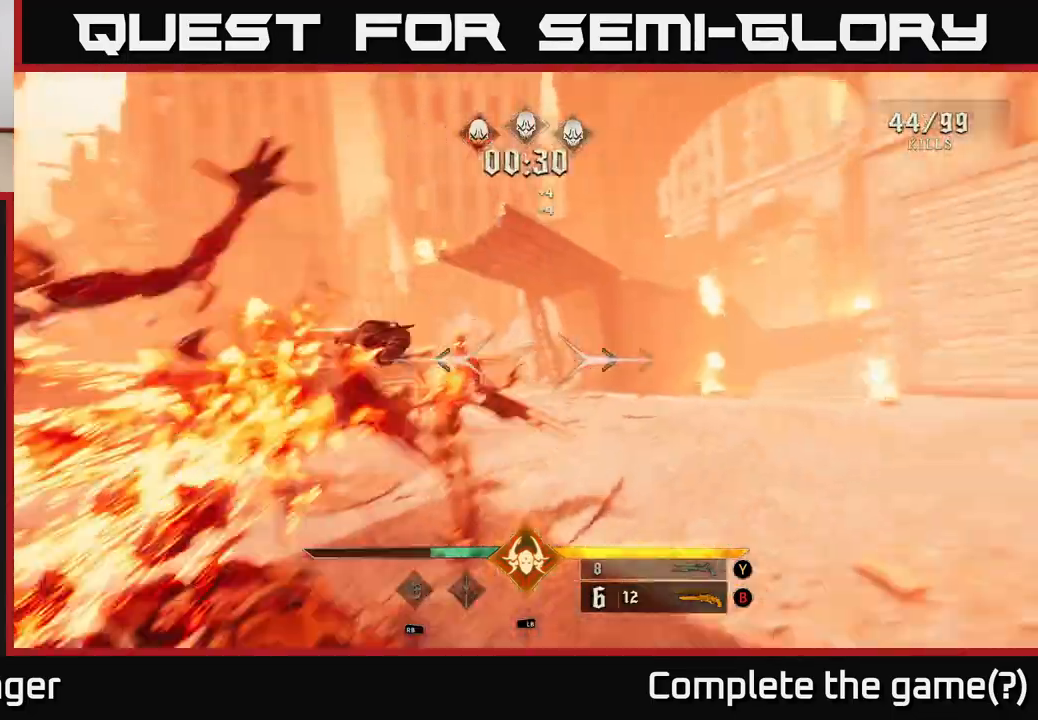
{"buttons": [], "left_stick": "up-left", "right_stick": "right", "events": [[83, "right_stick", "center"], [150, "L2", "up"], [217, "Y", "down"], [283, "Y", "up"], [433, "left_stick", "up-left"], [433, "right_stick", "right"]]}
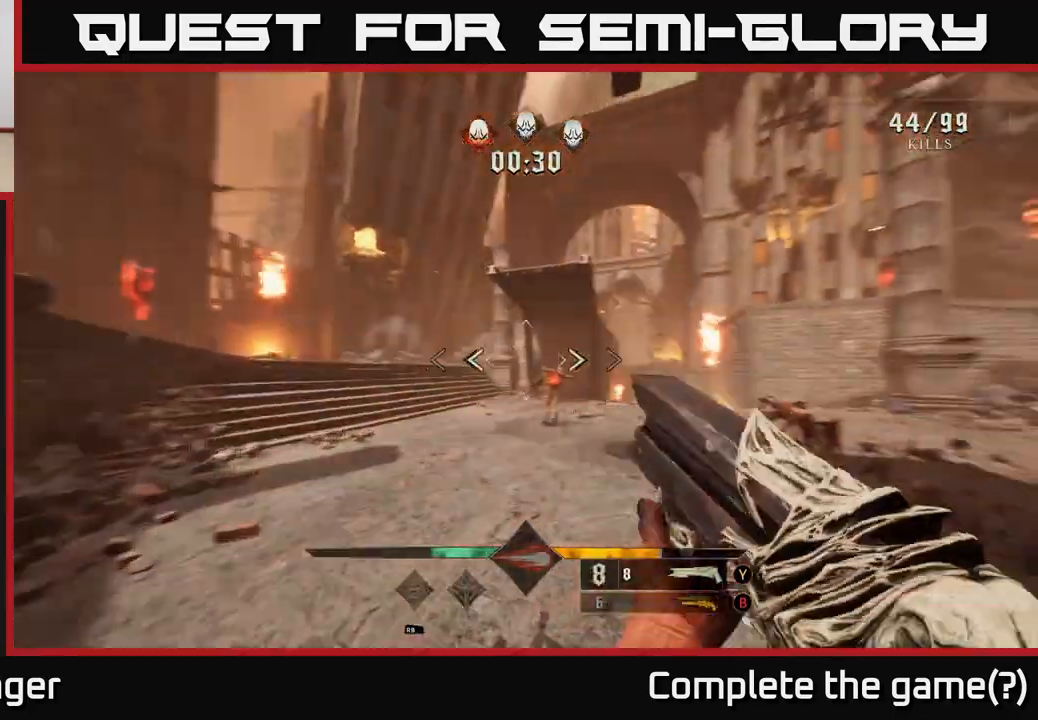
{"buttons": [], "left_stick": "left", "right_stick": "right", "events": [[67, "right_stick", "down-right"], [167, "right_stick", "center"], [417, "right_stick", "right"], [467, "left_stick", "left"]]}
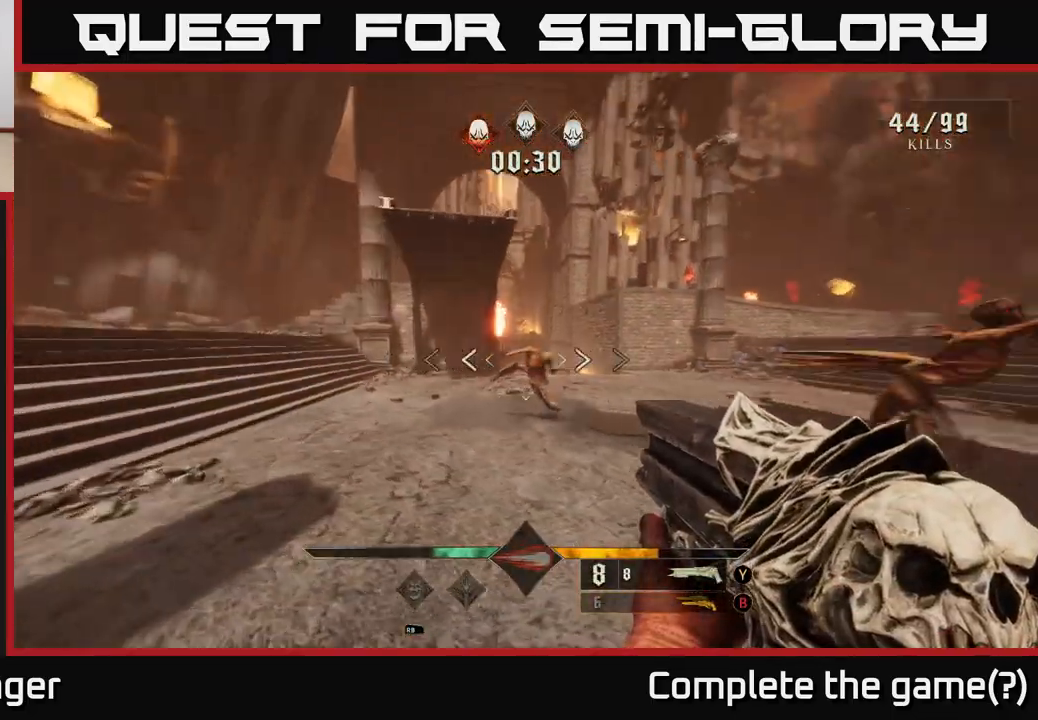
{"buttons": [], "left_stick": "down-left", "right_stick": "right", "events": [[50, "R2", "down"], [67, "right_stick", "center"], [83, "left_stick", "down-left"], [133, "R2", "up"], [167, "right_stick", "right"]]}
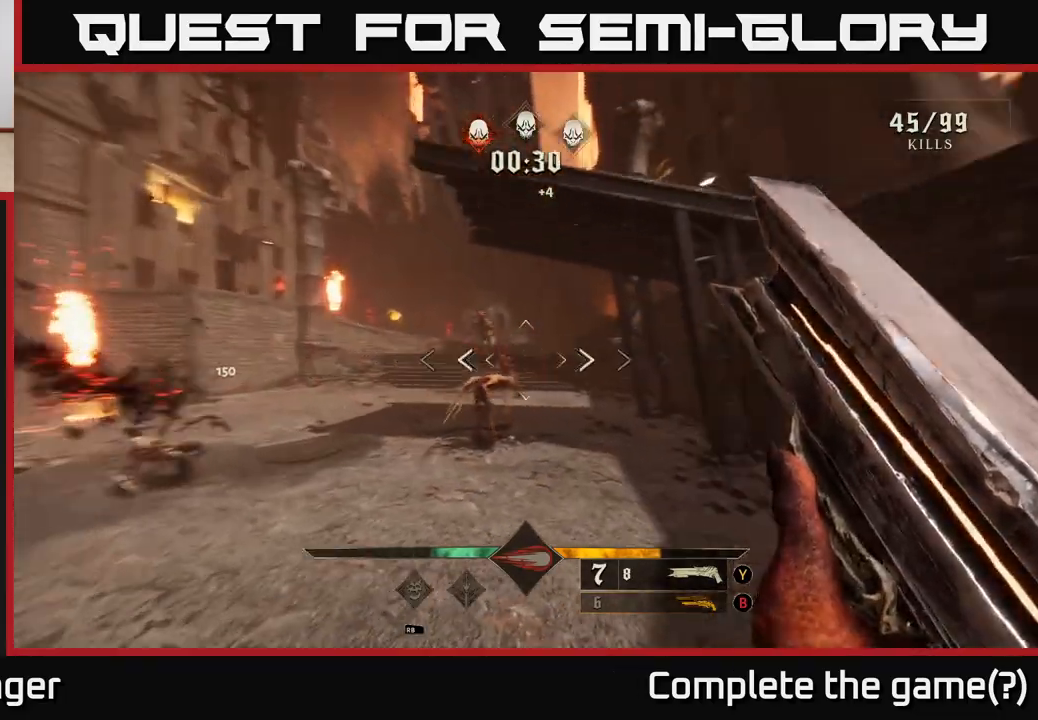
{"buttons": [], "left_stick": "down-left", "right_stick": "center", "events": [[167, "right_stick", "center"]]}
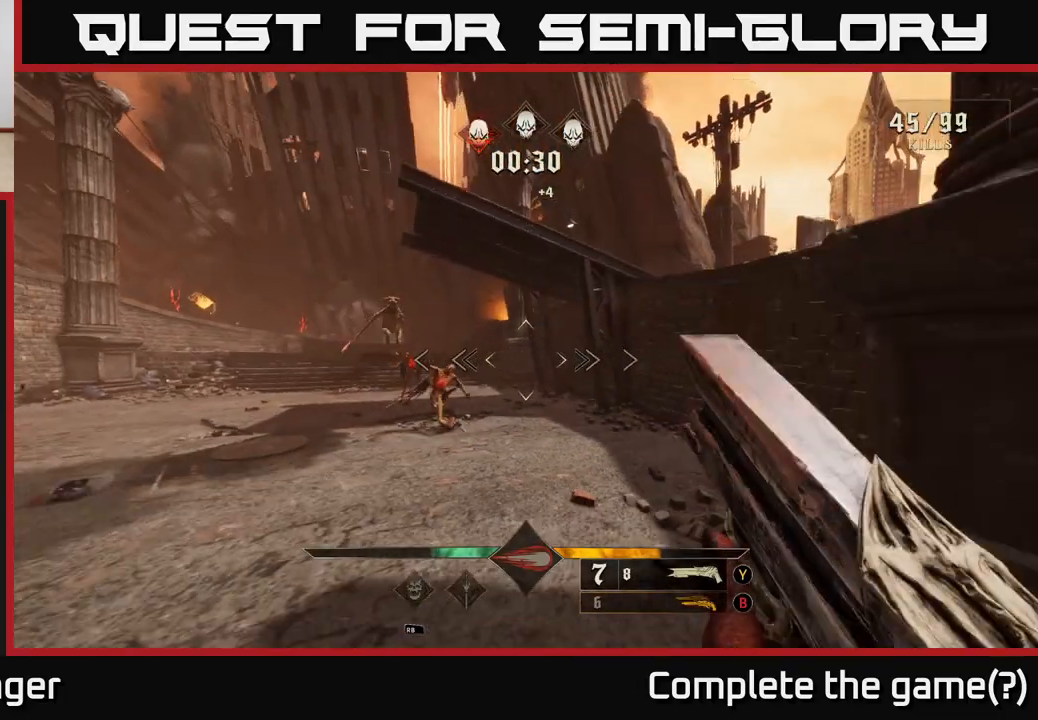
{"buttons": [], "left_stick": "left", "right_stick": "up", "events": [[67, "right_stick", "down-left"], [167, "right_stick", "center"], [200, "R2", "down"], [267, "R2", "up"], [267, "left_stick", "left"], [450, "right_stick", "up"]]}
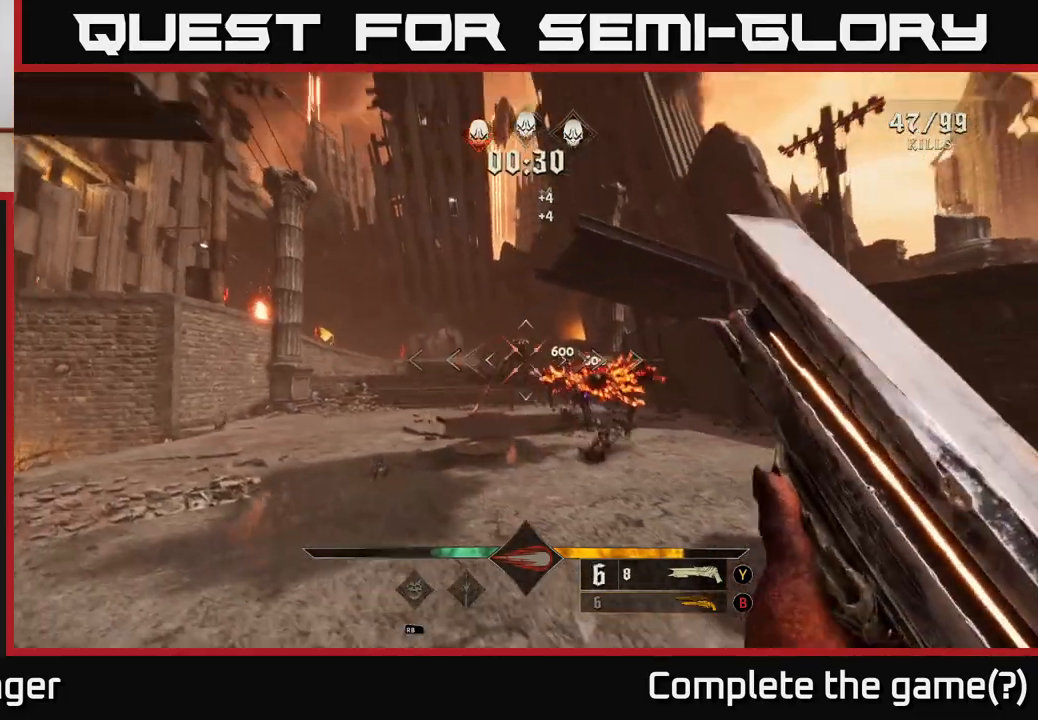
{"buttons": [], "left_stick": "center", "right_stick": "center", "events": [[67, "left_stick", "center"], [100, "right_stick", "center"], [283, "left_stick", "down-left"], [500, "left_stick", "center"]]}
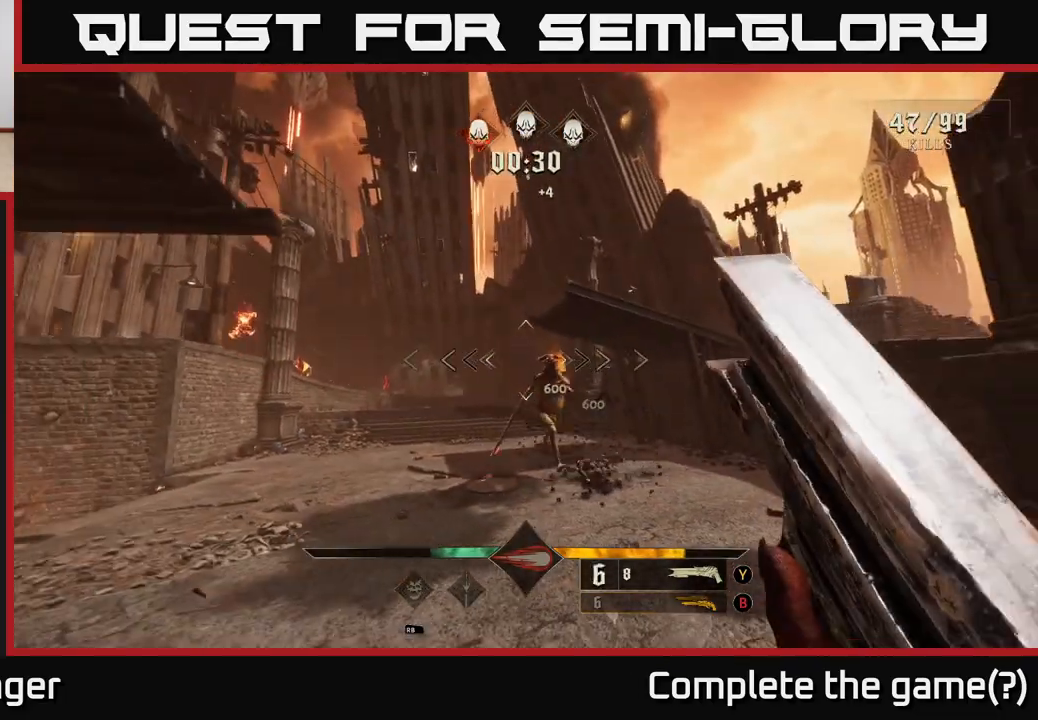
{"buttons": [], "left_stick": "down-left", "right_stick": "center", "events": [[217, "right_stick", "down-right"], [250, "left_stick", "down-left"], [317, "R2", "down"], [350, "right_stick", "center"], [383, "R2", "up"]]}
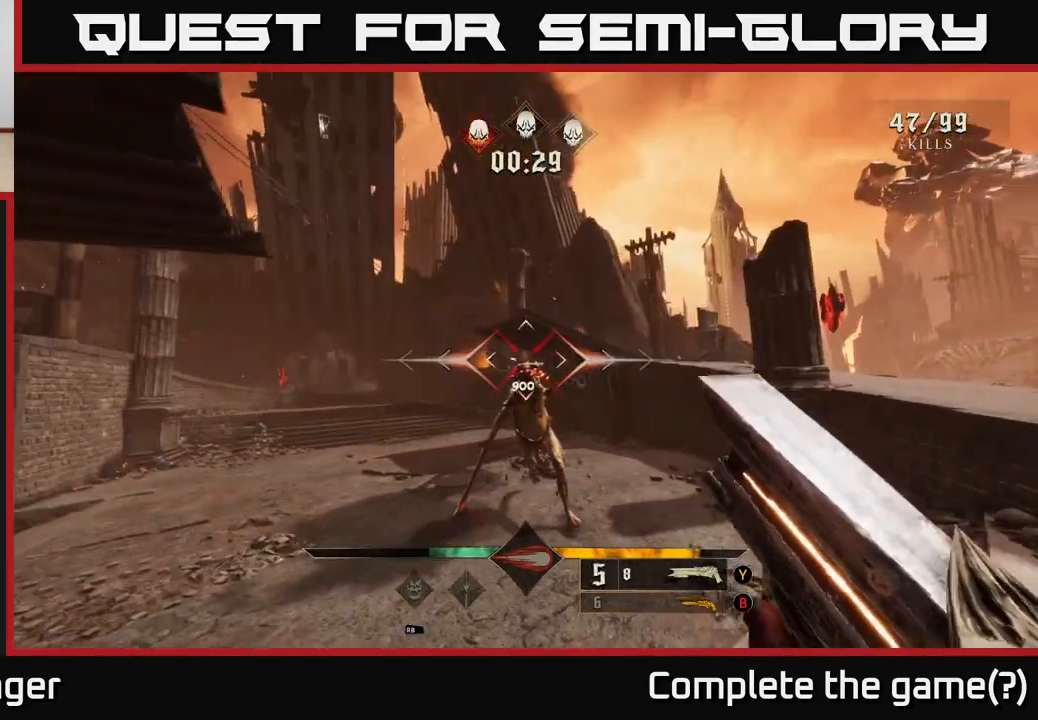
{"buttons": [], "left_stick": "down-left", "right_stick": "up-right", "events": [[67, "left_stick", "left"], [83, "right_stick", "right"], [433, "right_stick", "up-right"], [500, "left_stick", "down-left"]]}
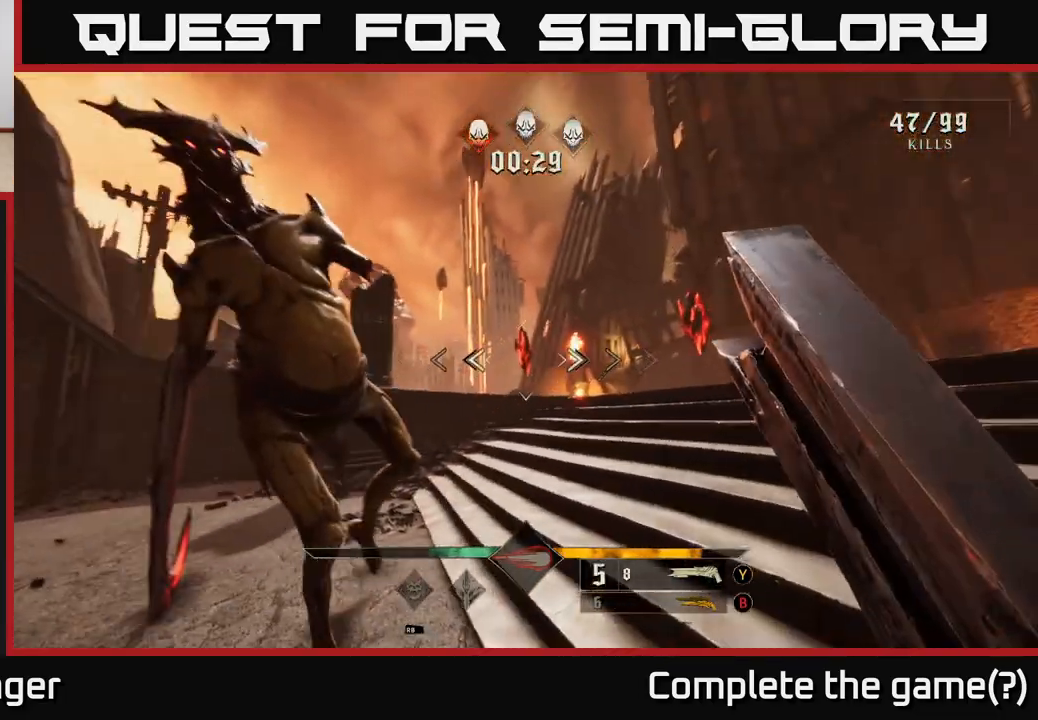
{"buttons": ["R2"], "left_stick": "down-left", "right_stick": "up-right", "events": [[183, "right_stick", "up"], [350, "right_stick", "up-right"], [500, "R2", "down"]]}
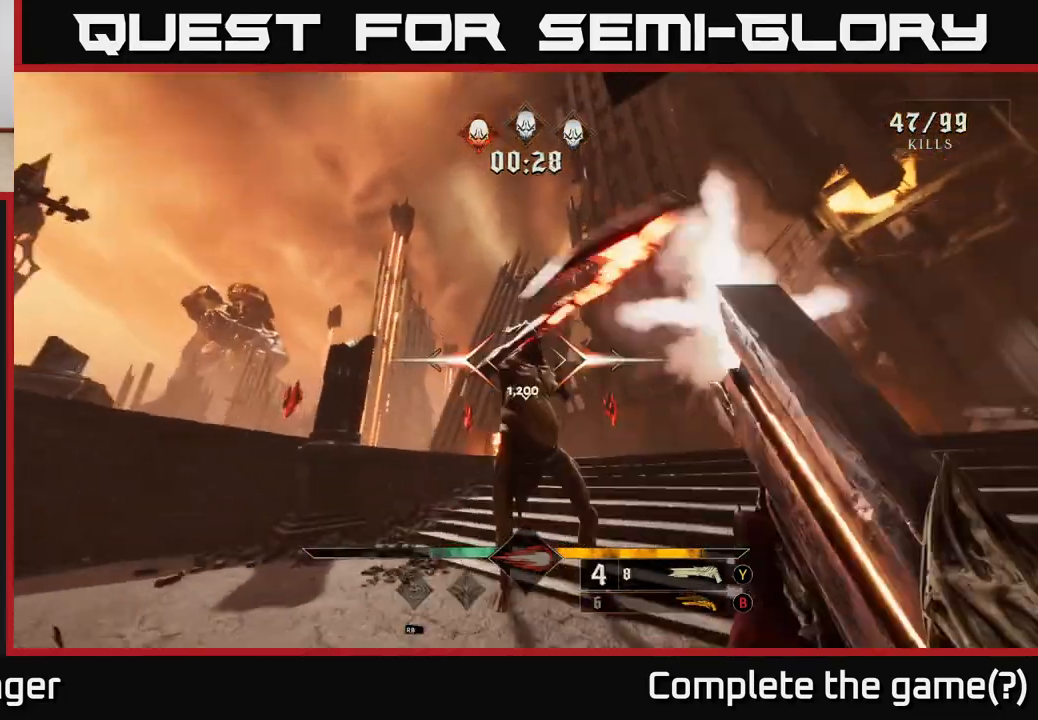
{"buttons": [], "left_stick": "down-left", "right_stick": "center", "events": [[100, "R2", "up"], [150, "right_stick", "down-right"], [267, "L2", "down"], [367, "right_stick", "center"], [450, "L2", "up"]]}
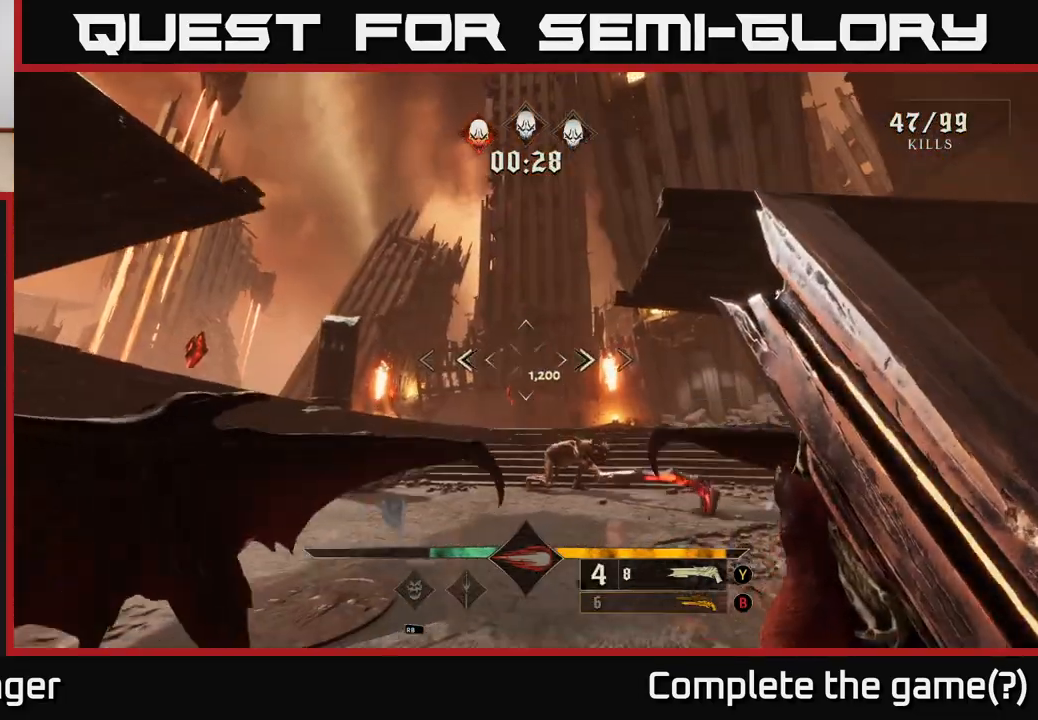
{"buttons": [], "left_stick": "down-left", "right_stick": "center", "events": [[67, "right_stick", "down-right"], [267, "right_stick", "center"]]}
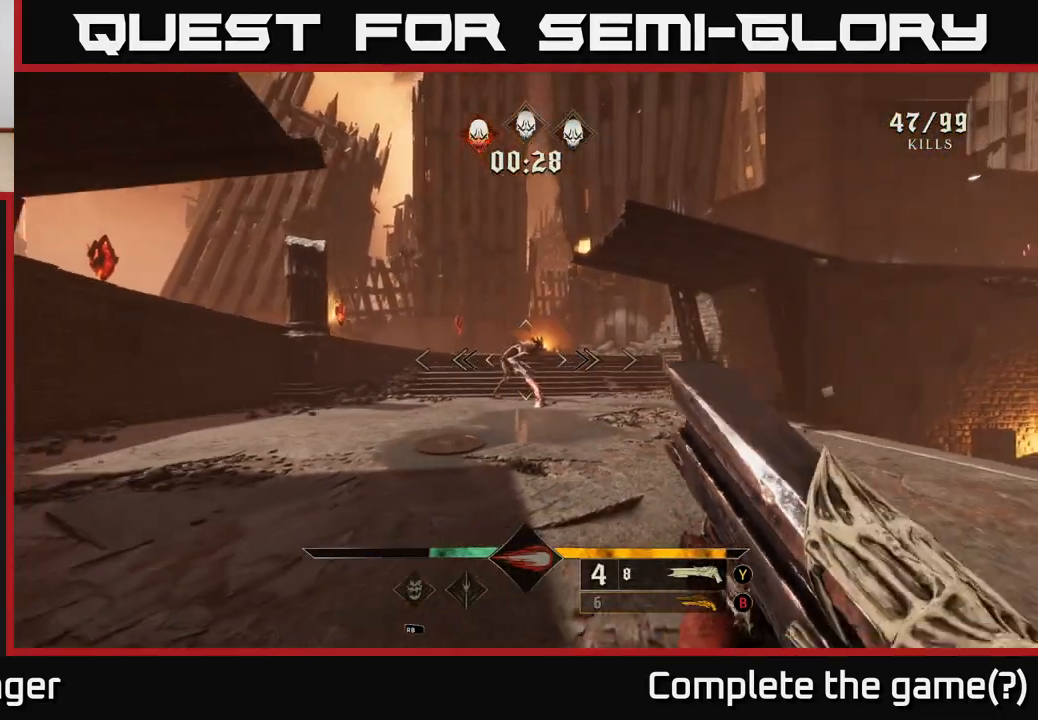
{"buttons": [], "left_stick": "up", "right_stick": "right", "events": [[117, "left_stick", "up-left"], [117, "right_stick", "up"], [150, "R2", "down"], [183, "left_stick", "up"], [217, "right_stick", "center"], [250, "R2", "up"], [467, "right_stick", "right"]]}
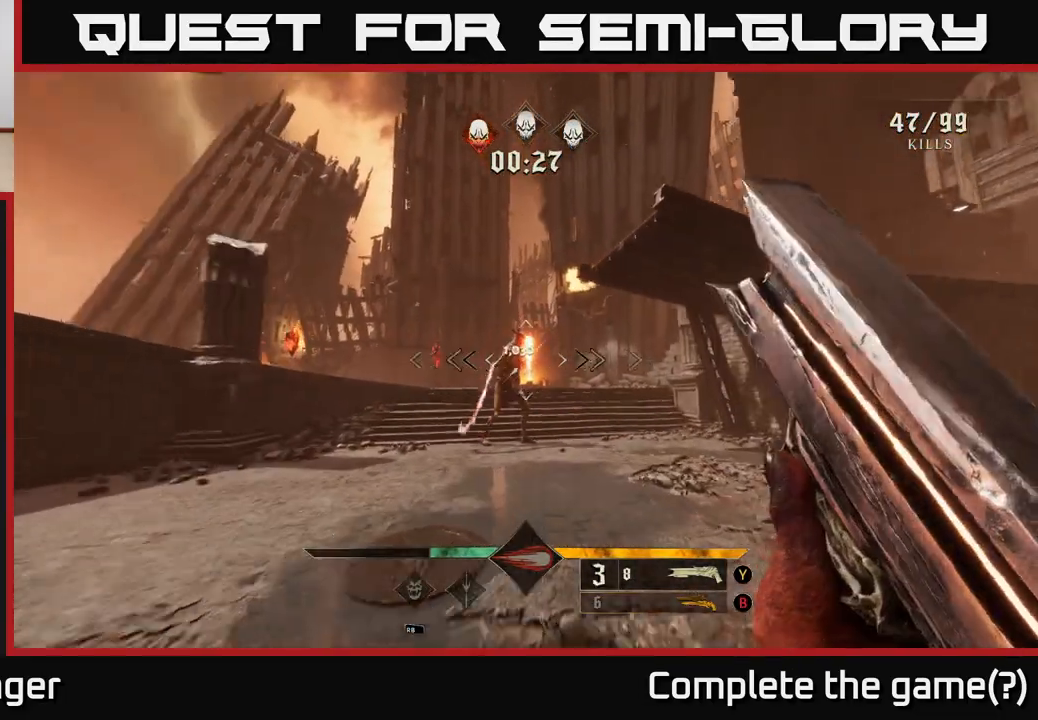
{"buttons": [], "left_stick": "up", "right_stick": "center", "events": [[133, "right_stick", "up"], [183, "right_stick", "center"], [267, "left_stick", "up-left"], [333, "right_stick", "up"], [417, "left_stick", "up"], [483, "right_stick", "center"]]}
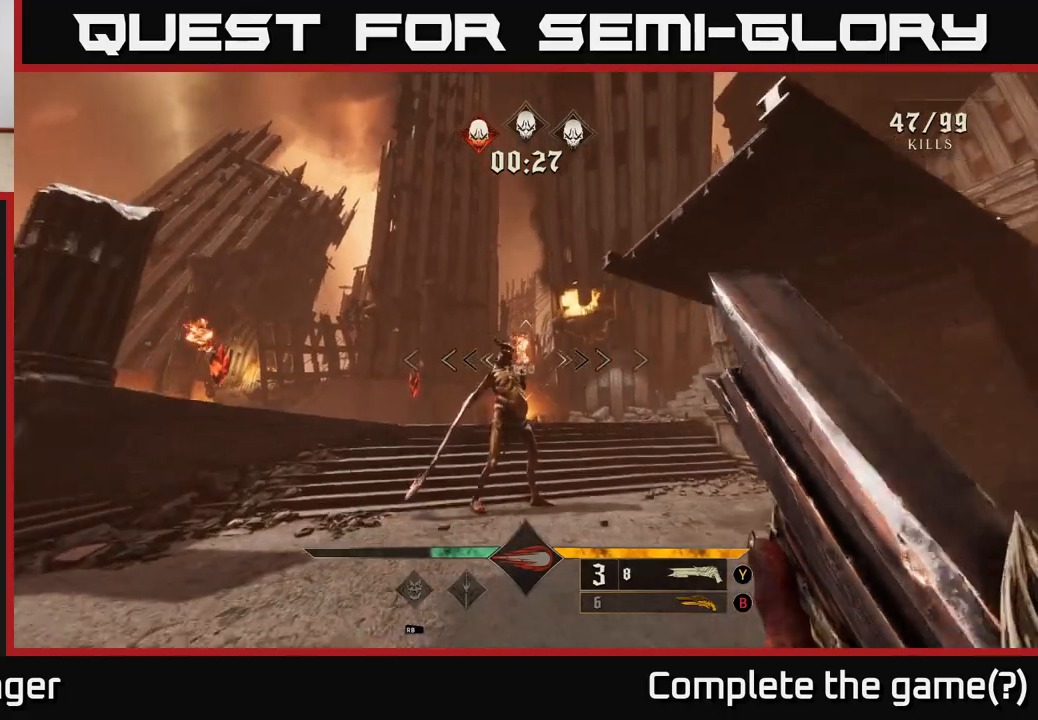
{"buttons": [], "left_stick": "up-left", "right_stick": "center", "events": [[150, "right_stick", "up"], [283, "right_stick", "center"], [333, "R2", "down"], [400, "R2", "up"], [433, "left_stick", "up-left"]]}
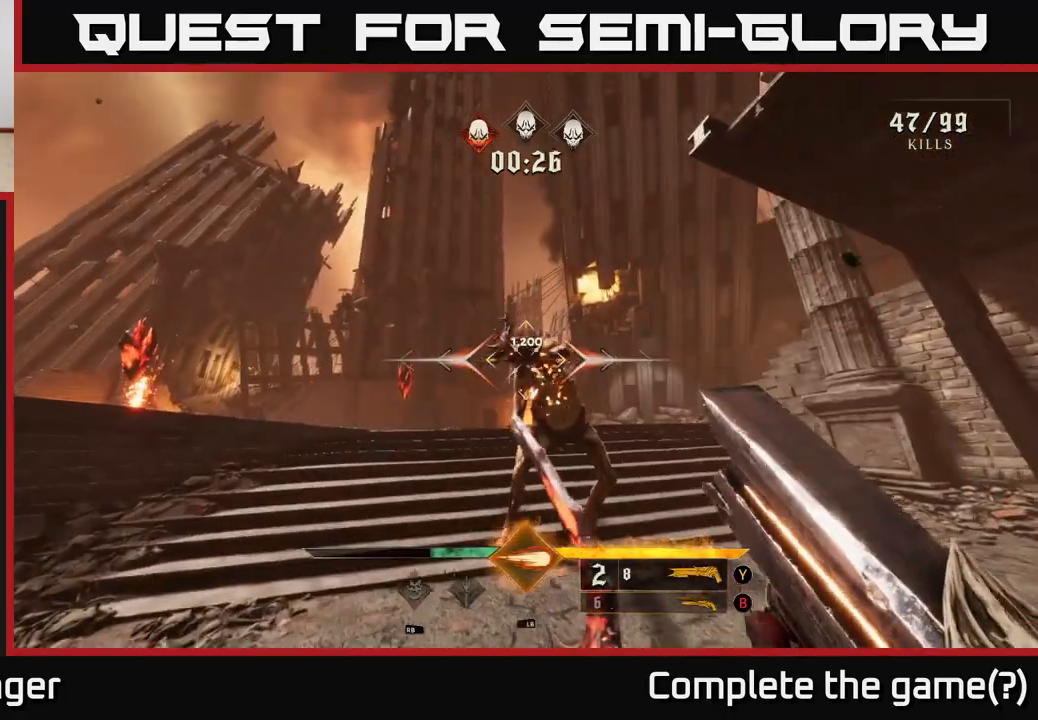
{"buttons": [], "left_stick": "left", "right_stick": "up-right", "events": [[100, "left_stick", "center"], [133, "right_stick", "right"], [217, "left_stick", "down-left"], [333, "right_stick", "up-right"], [450, "left_stick", "left"]]}